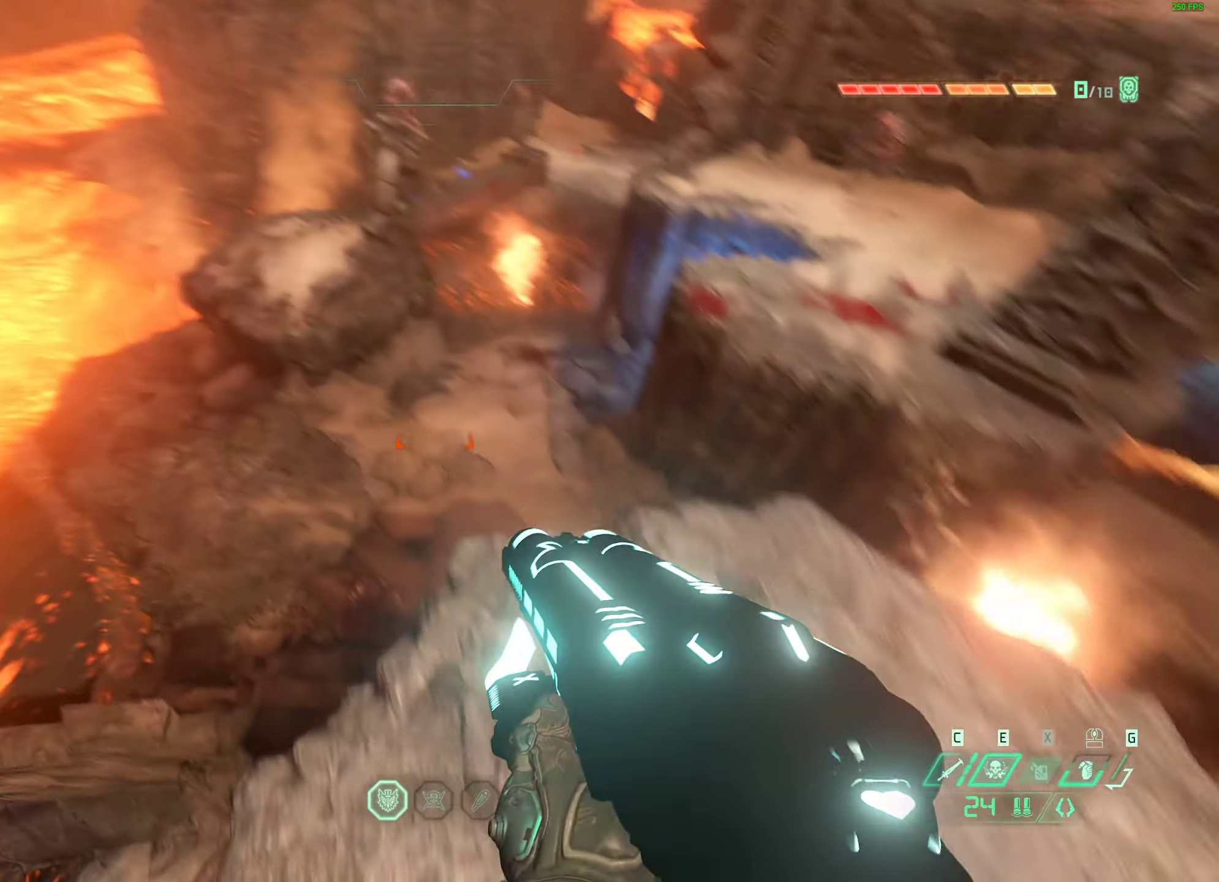
Gameplay with keyboard and mouse; each line is a JSON object with the keys and mouse buttons held at the frame after it. "events" lists presses ("down") and releases ("up") of "1", "2", "3", "4", "5", "a", "alt", "b", "c", "caps_lock", "ctrl", "d", "e", "f", "g", "q", "r", "s", "shift", "space", "super", "t", "tab", "tilde", "v", "w", "x", "z", "mouse_left", "mouse_wheel", "mouse_right", "mouse_mb4" and "mouse_mb5" between this image and that frame as [ms after this image, input, new state], when the widget could be followed in between. "mouse_left", "mouse_wheel", "mouse_right", "mouse_mb4", "mouse_mb5" = the "left", "wheel", "right", "mb4", "mb5" buttons of the "mouse" list. No other keys are recorded. "wheel" means that the mouse wheel is clicked or scrolled. Mouse movement is not recorded.
{"keys": ["w"], "mouse": [], "events": []}
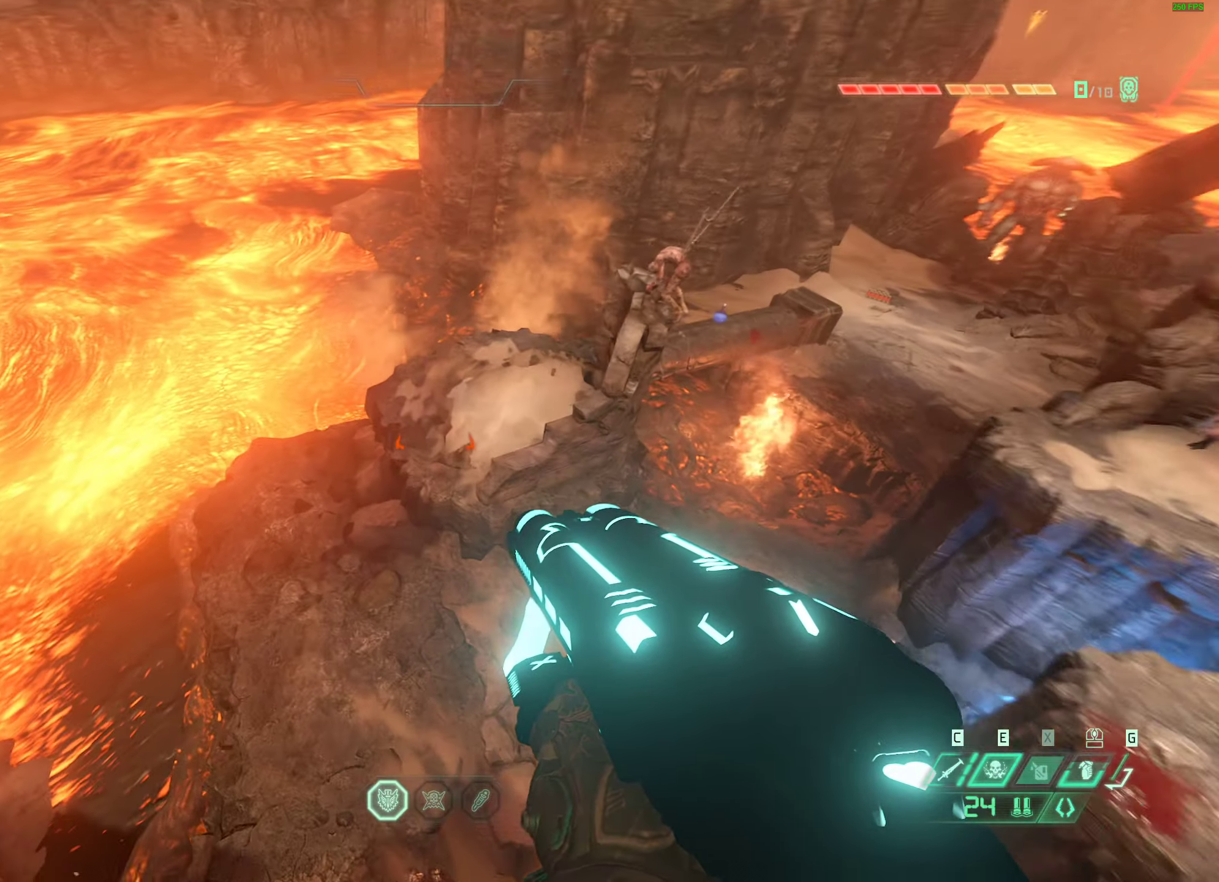
{"keys": ["a", "w"], "mouse": []}
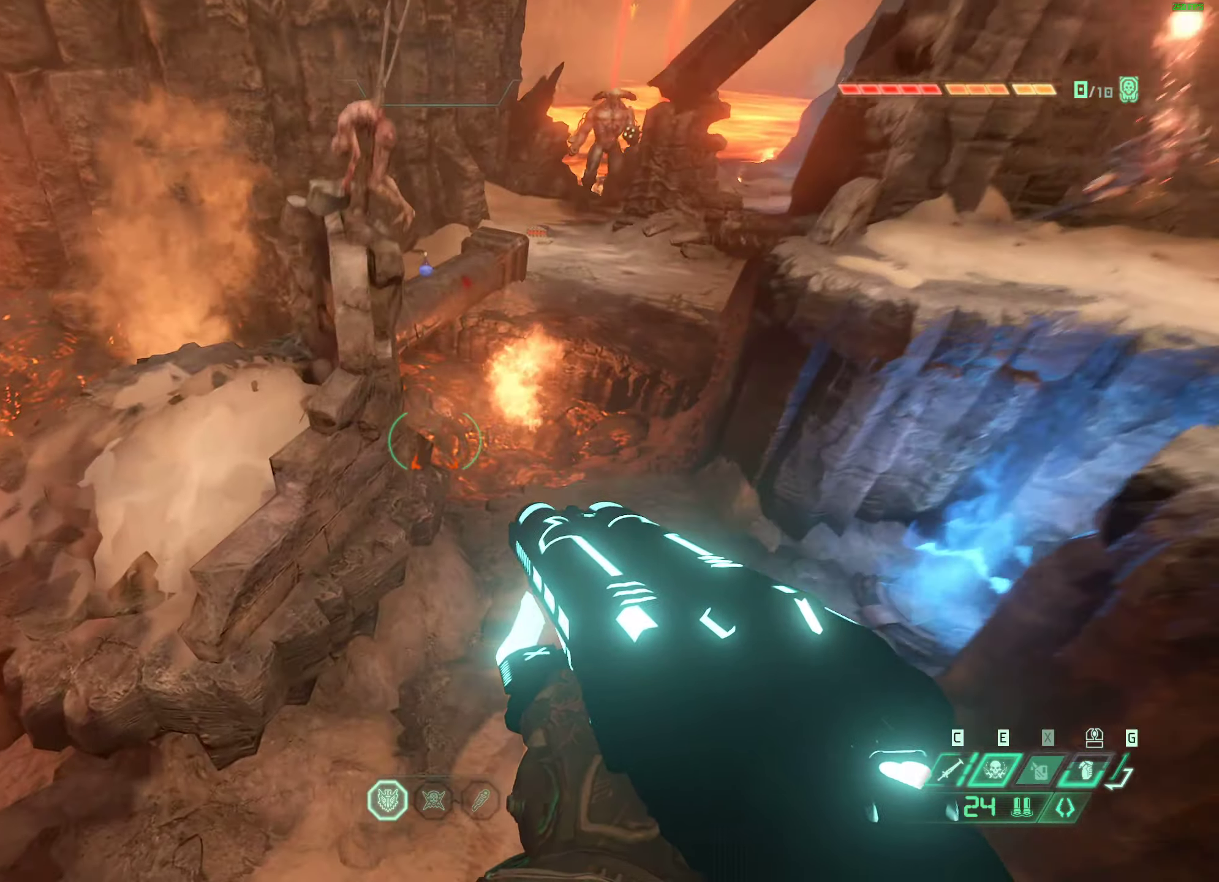
{"keys": ["w"], "mouse": [], "events": [[100, "w", "up"], [133, "a", "up"], [217, "d", "down"], [317, "d", "up"], [317, "w", "down"]]}
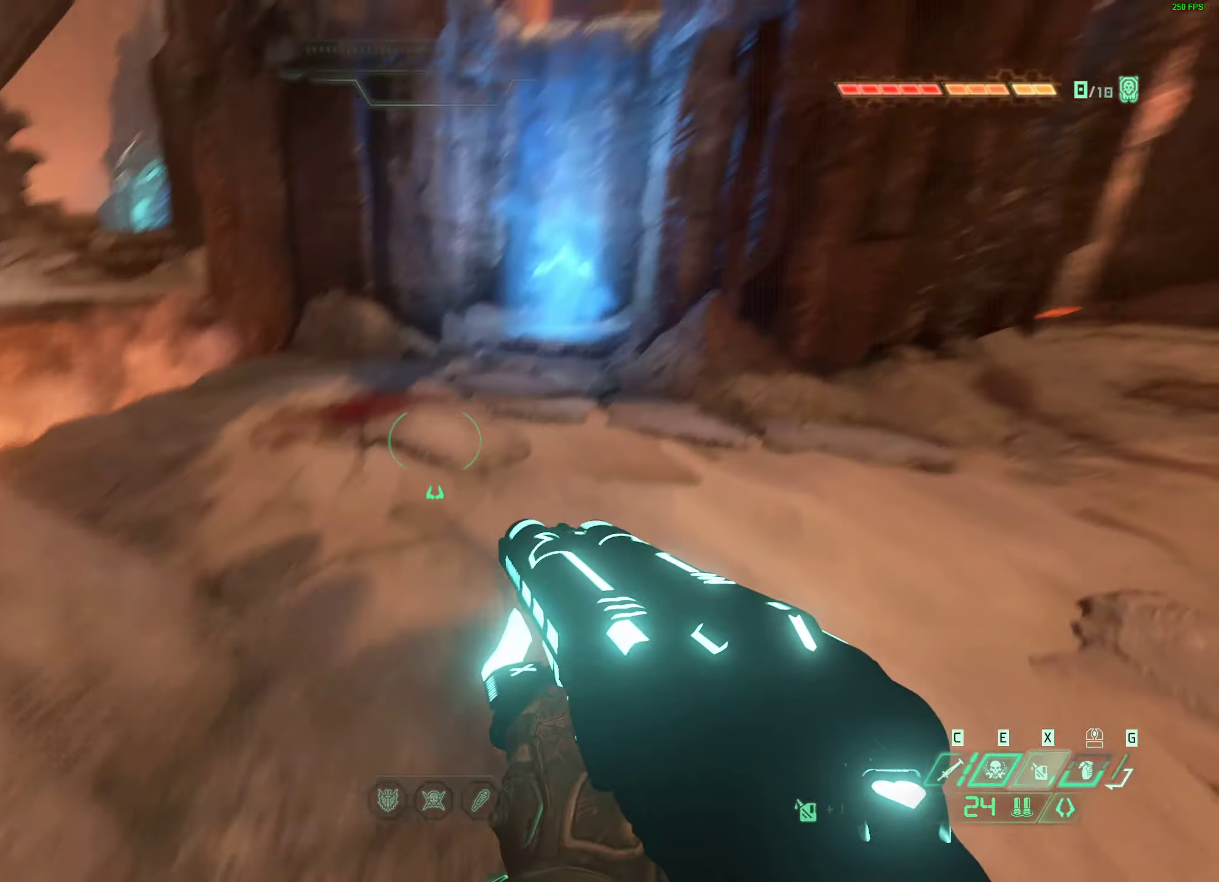
{"keys": ["shift"], "mouse": [], "events": [[17, "space", "down"], [67, "space", "up"], [400, "shift", "down"], [467, "w", "up"]]}
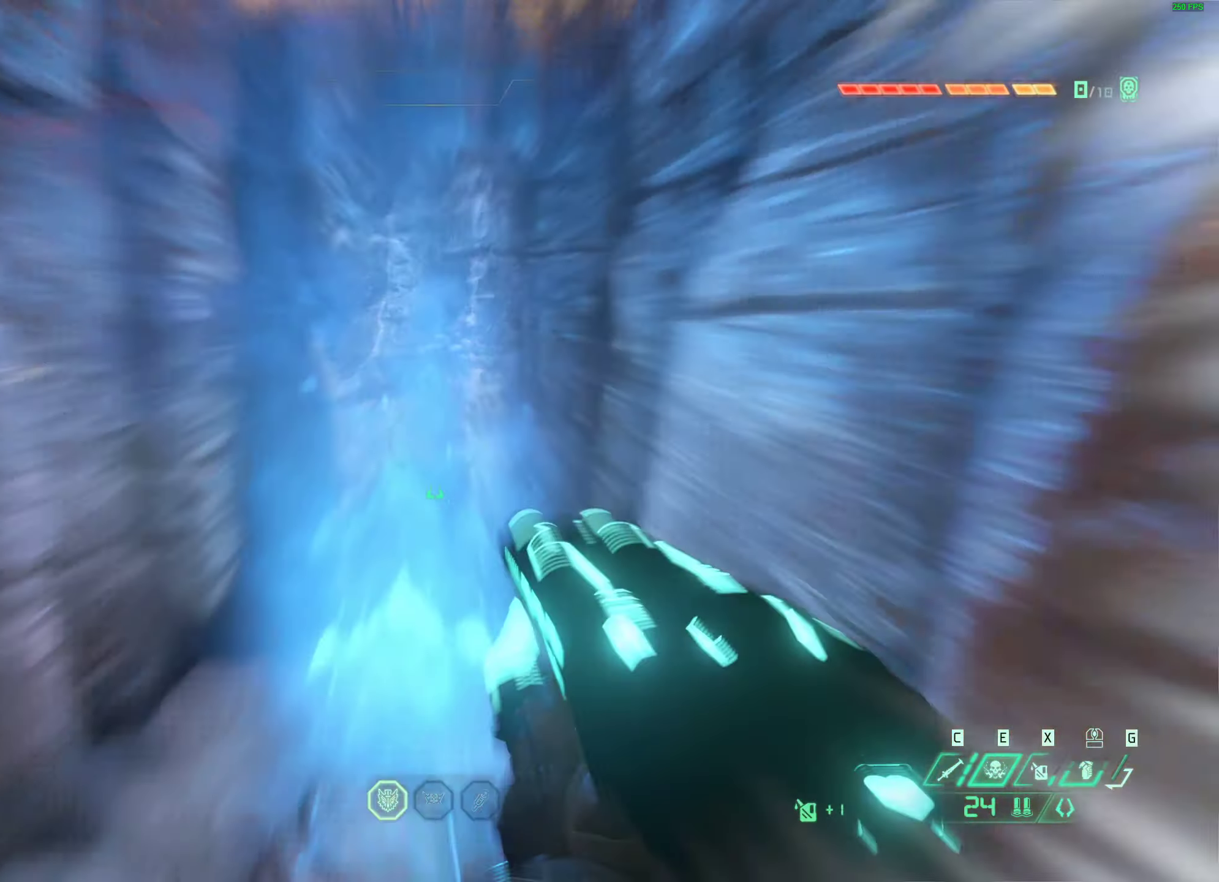
{"keys": ["e"], "mouse": [], "events": [[17, "shift", "up"], [383, "w", "down"], [417, "e", "down"], [450, "w", "up"]]}
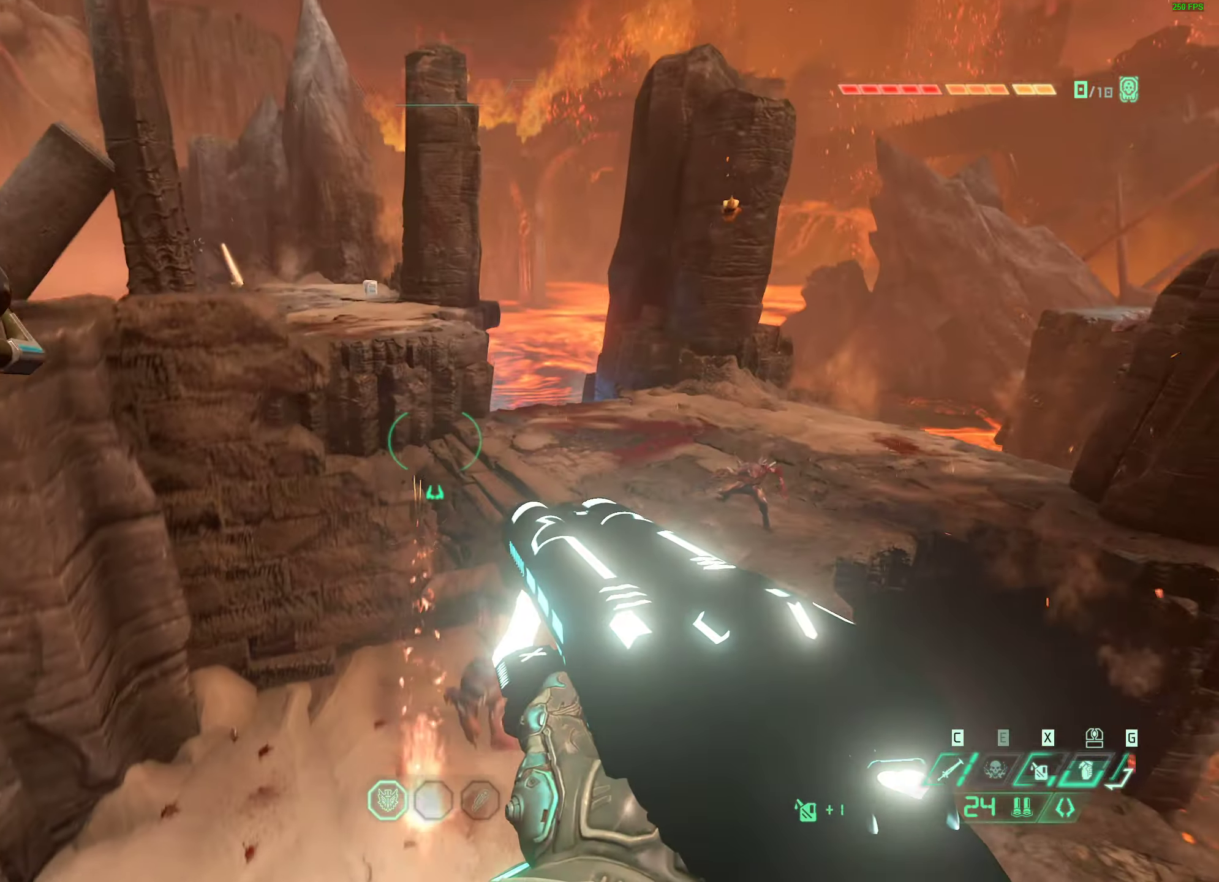
{"keys": [], "mouse": [], "events": [[17, "e", "up"], [17, "w", "down"], [167, "w", "up"], [200, "x", "down"], [333, "x", "up"]]}
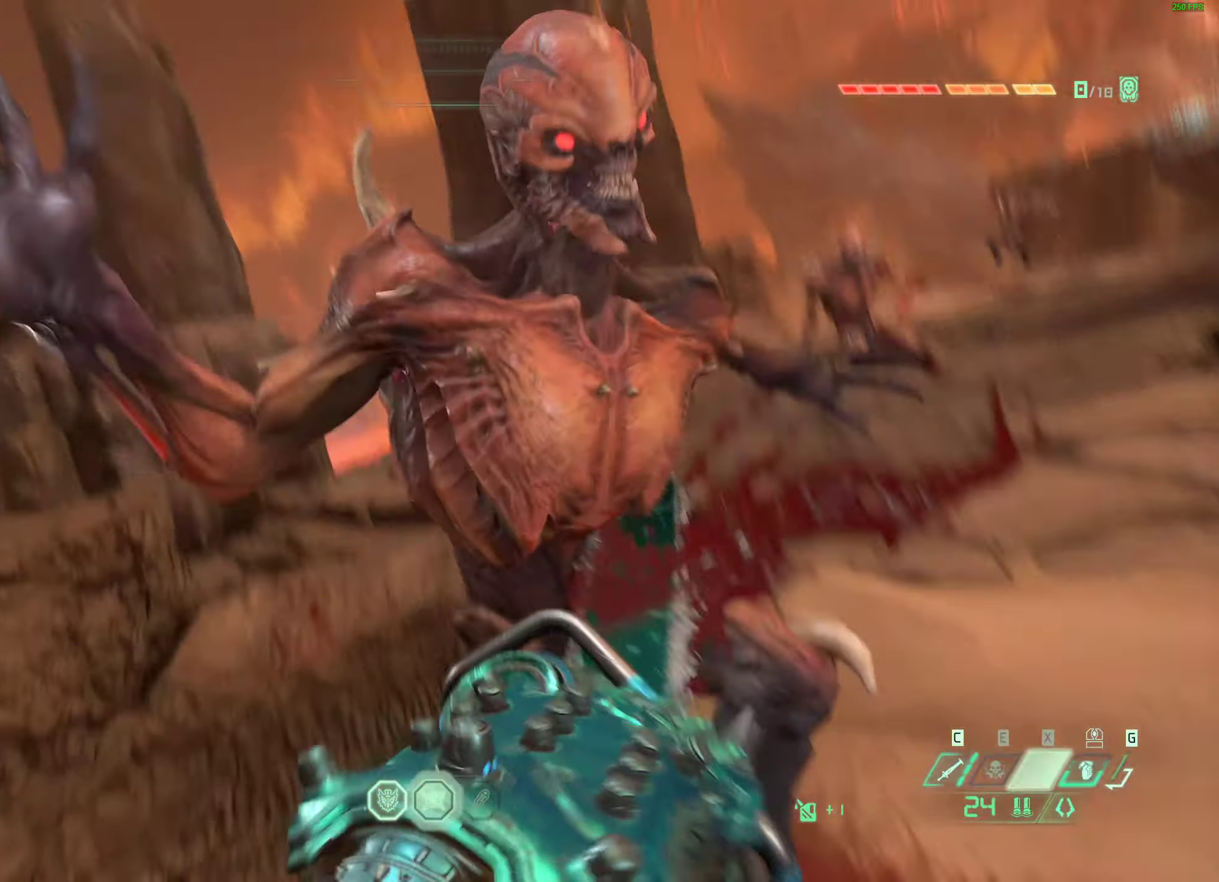
{"keys": [], "mouse": [], "events": []}
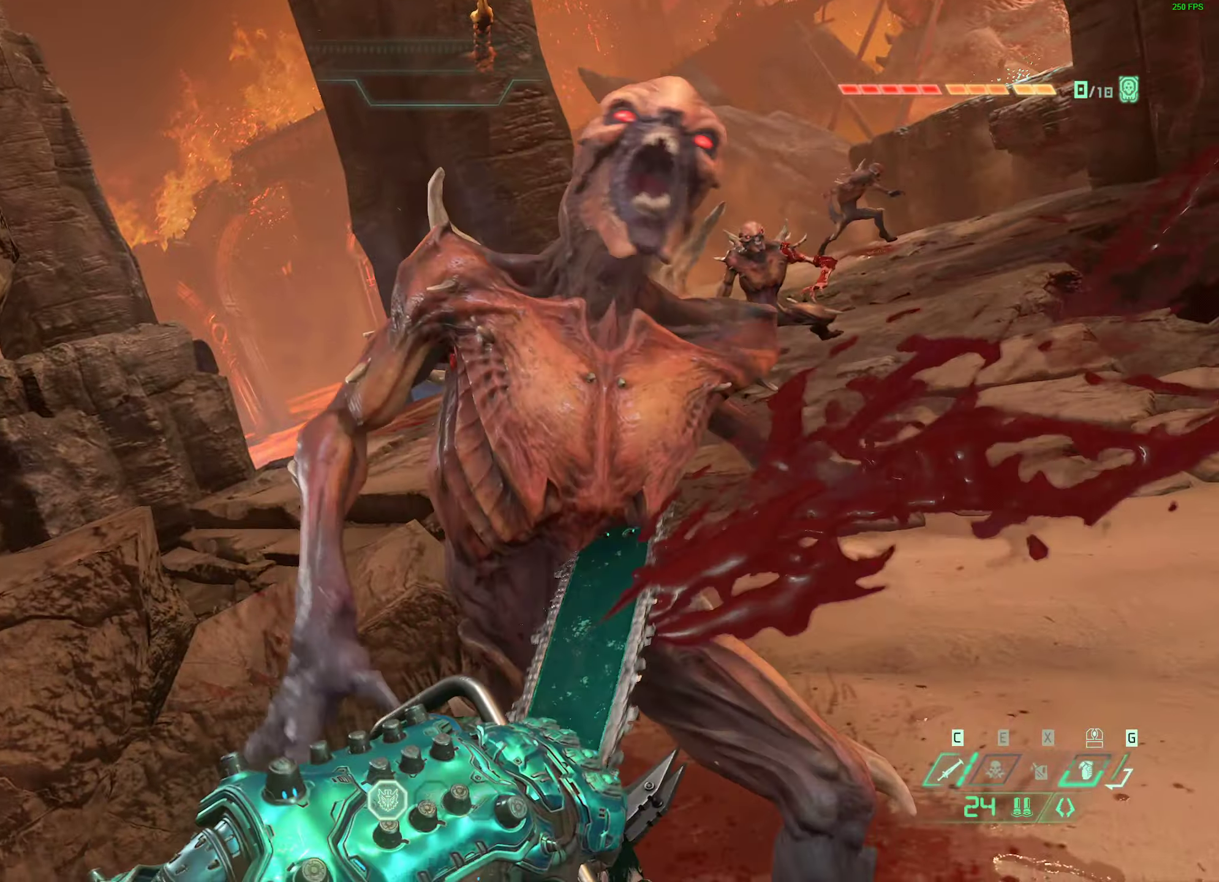
{"keys": ["d"], "mouse": [], "events": [[500, "d", "down"]]}
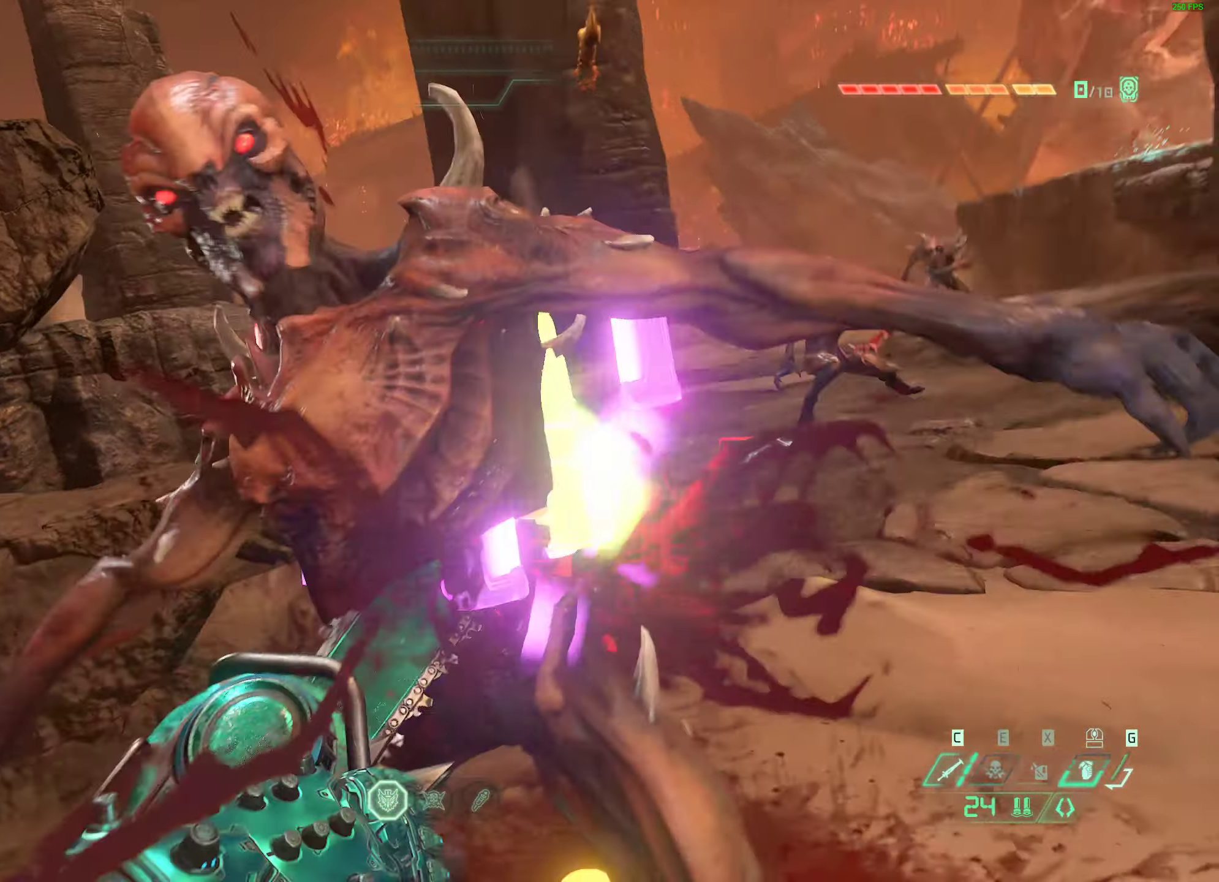
{"keys": ["d"], "mouse": [], "events": []}
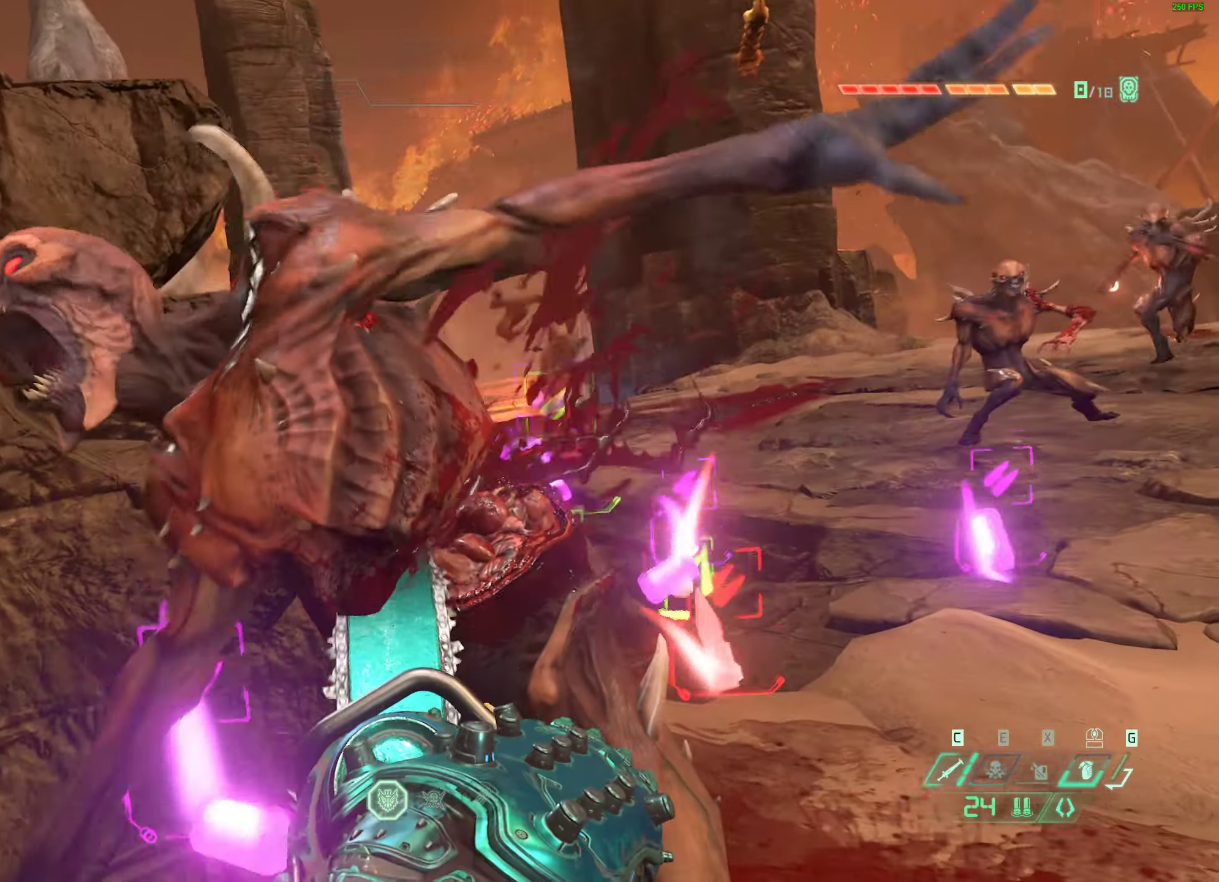
{"keys": ["d", "w"], "mouse": [], "events": [[16, "w", "down"]]}
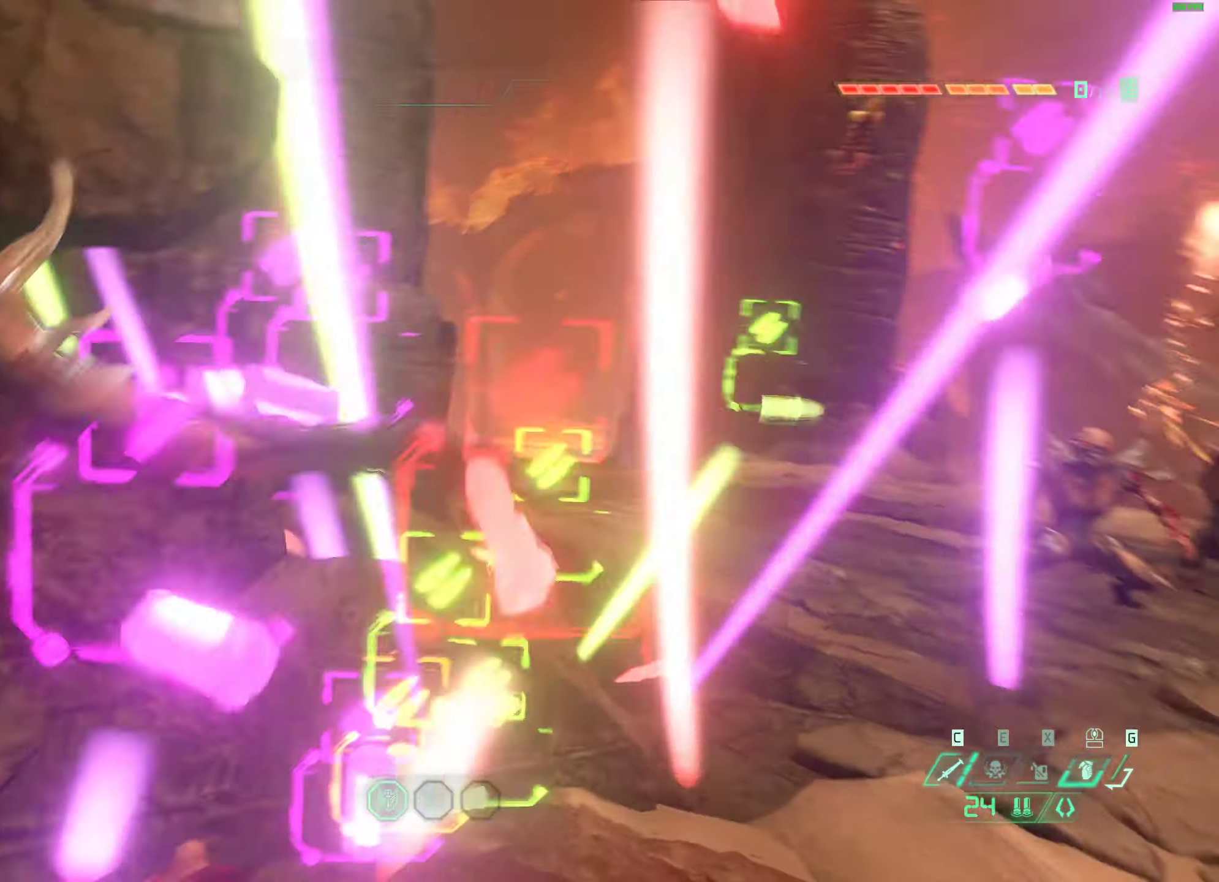
{"keys": ["d", "w"], "mouse": [], "events": [[166, "x", "down"], [183, "x", "up"], [300, "space", "down"], [450, "space", "up"]]}
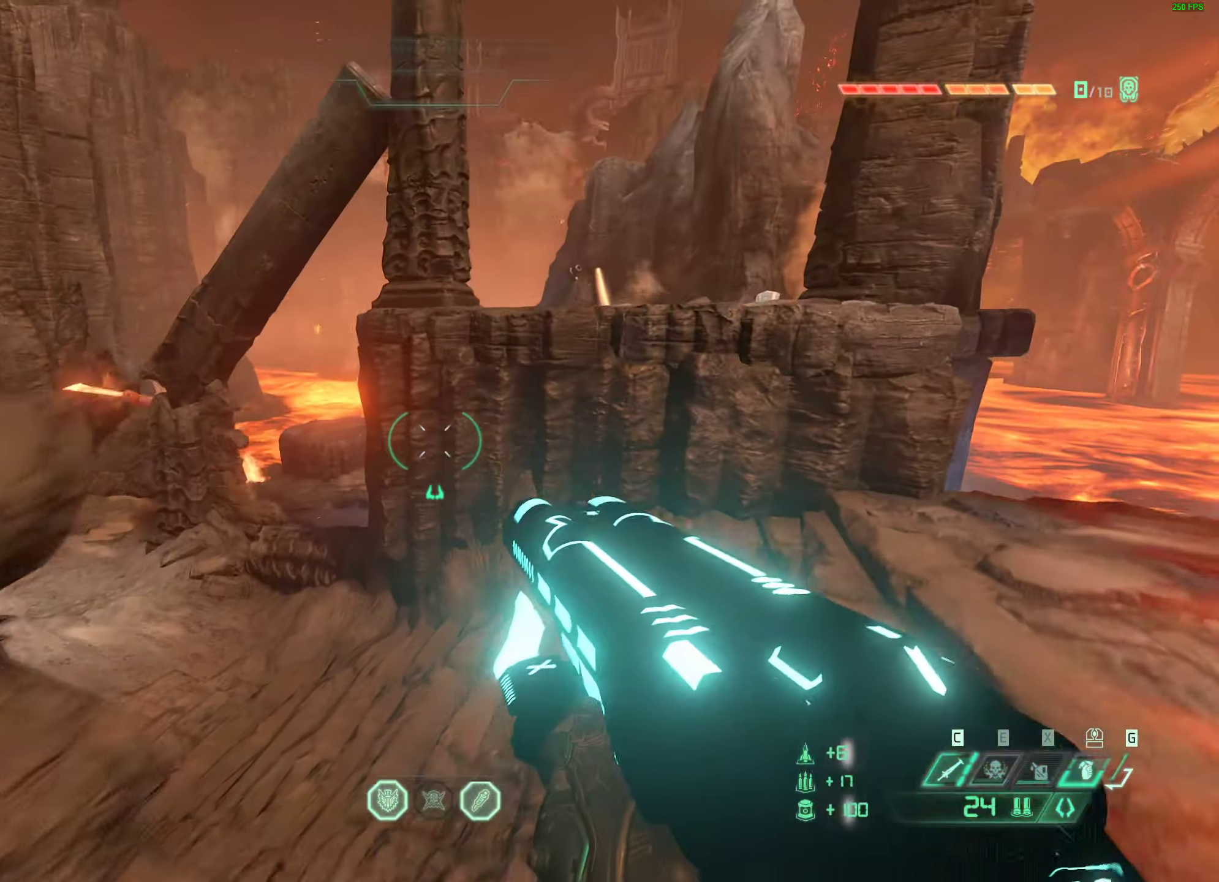
{"keys": ["a", "w"], "mouse": [], "events": [[83, "space", "down"], [150, "d", "up"], [250, "space", "up"], [416, "a", "down"]]}
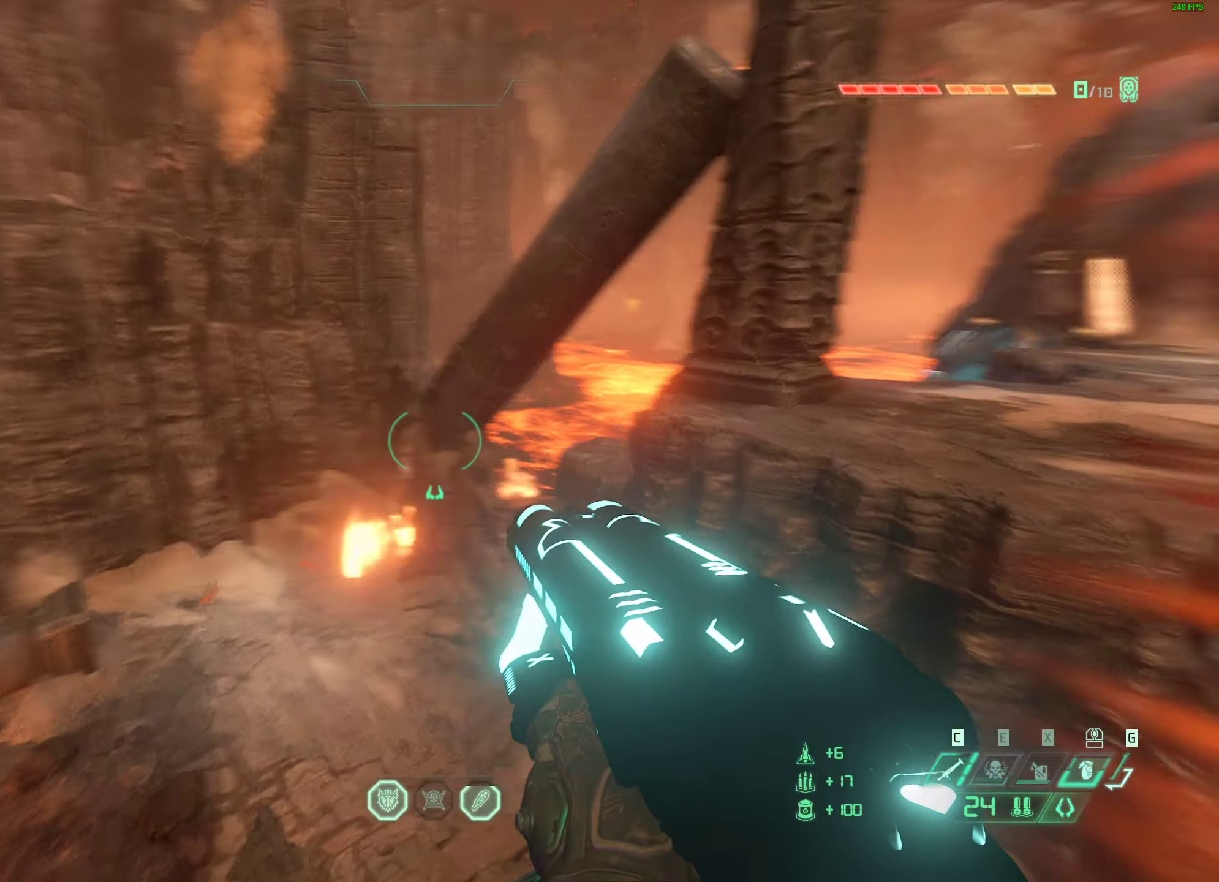
{"keys": ["a"], "mouse": ["right"], "events": [[116, "shift", "down"], [250, "shift", "up"], [283, "w", "up"], [466, "mouse_right", "down"]]}
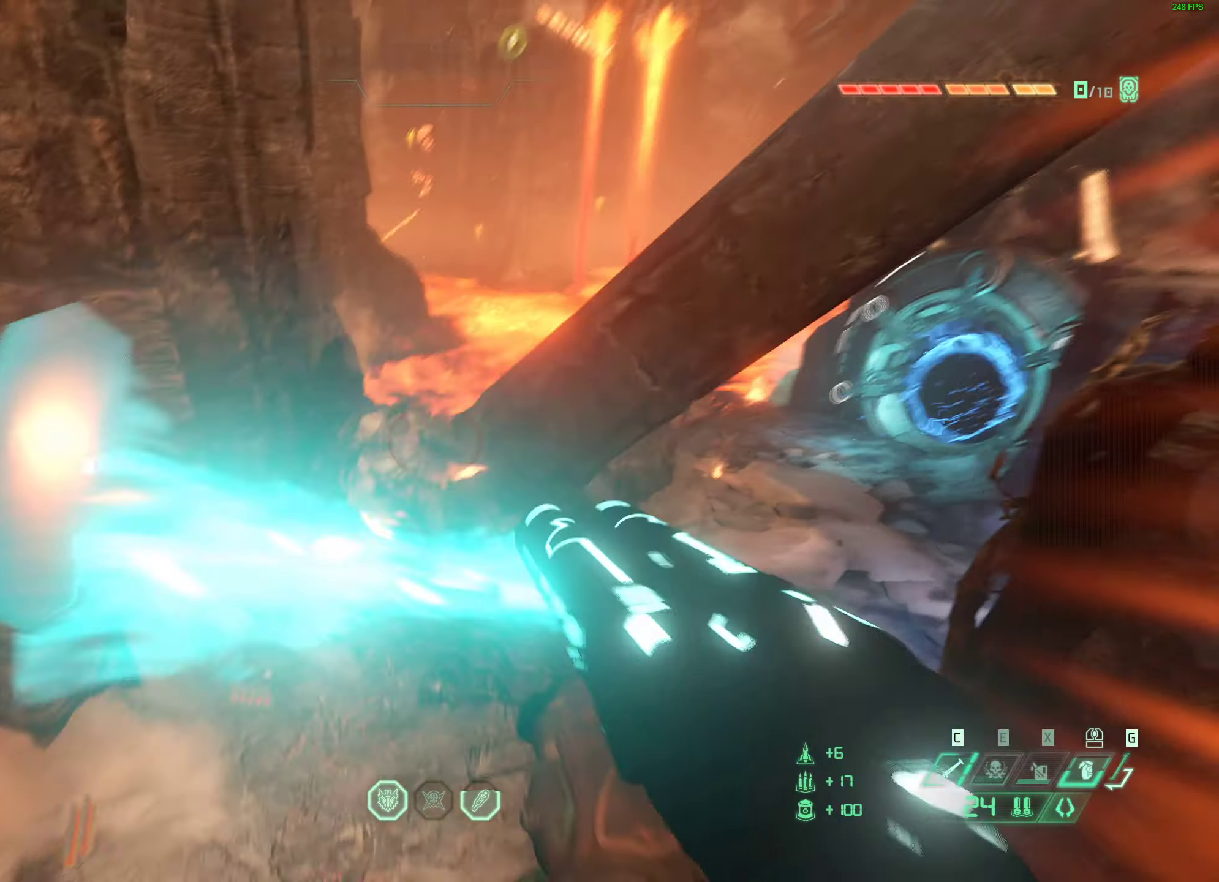
{"keys": ["d", "s"], "mouse": [], "events": [[133, "space", "down"], [150, "mouse_right", "up"], [266, "s", "down"], [283, "a", "up"], [283, "mouse_mb4", "down"], [316, "d", "down"], [416, "mouse_mb4", "up"], [433, "space", "up"]]}
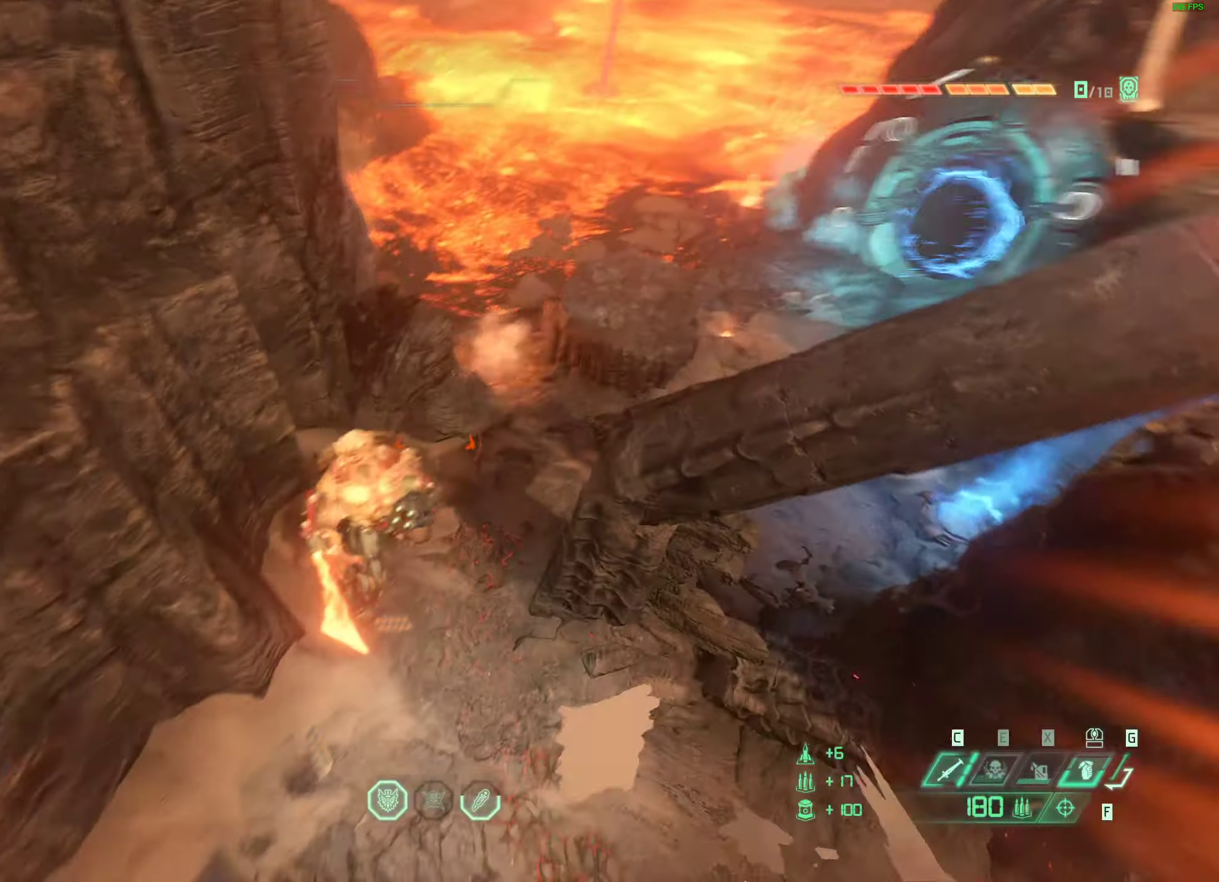
{"keys": ["a", "space"], "mouse": [], "events": [[50, "d", "up"], [50, "mouse_right", "down"], [83, "mouse_left", "down"], [133, "q", "down"], [150, "space", "down"], [183, "mouse_right", "up"], [200, "q", "up"], [216, "mouse_left", "up"], [283, "space", "up"], [316, "s", "up"], [333, "mouse_left", "down"], [350, "a", "down"], [450, "mouse_left", "up"], [450, "space", "down"]]}
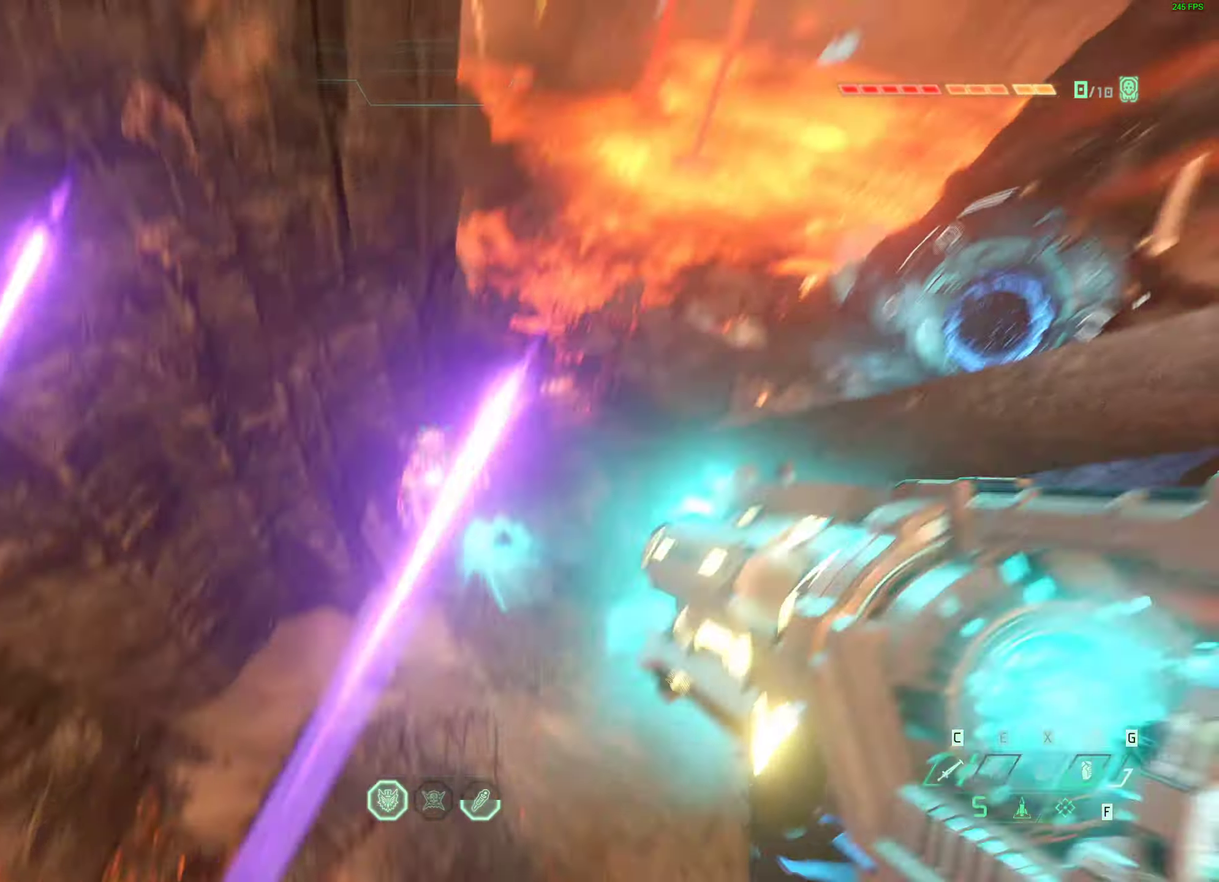
{"keys": ["a"], "mouse": ["left", "right"], "events": [[16, "mouse_right", "down"], [50, "space", "up"], [66, "s", "down"], [216, "mouse_wheel", "down"], [283, "g", "down"], [350, "mouse_wheel", "up"], [366, "g", "up"], [450, "mouse_left", "down"], [450, "s", "up"]]}
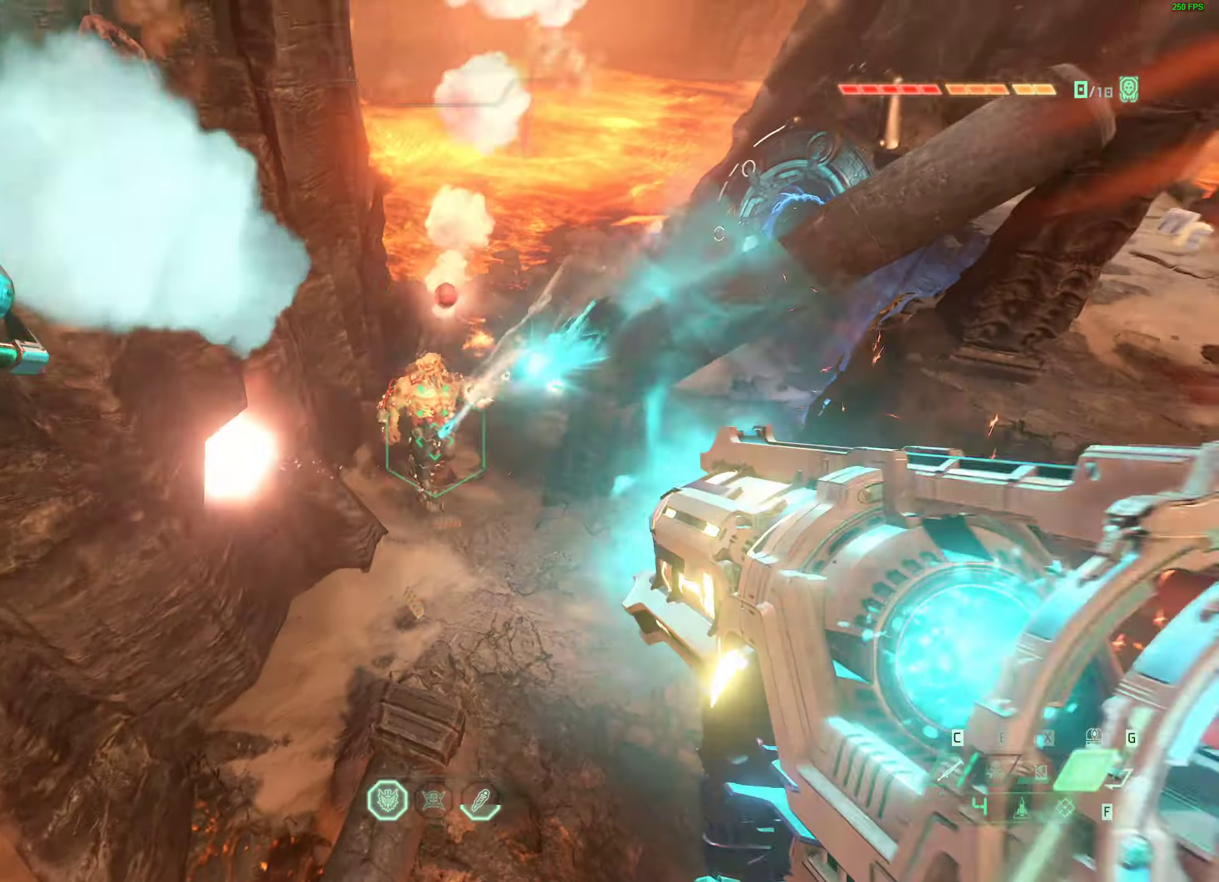
{"keys": ["d", "w"], "mouse": ["right"], "events": [[50, "mouse_left", "up"], [83, "d", "down"], [133, "w", "down"], [150, "mouse_left", "down"], [250, "mouse_left", "up"], [316, "mouse_left", "down"], [350, "a", "up"], [433, "mouse_left", "up"]]}
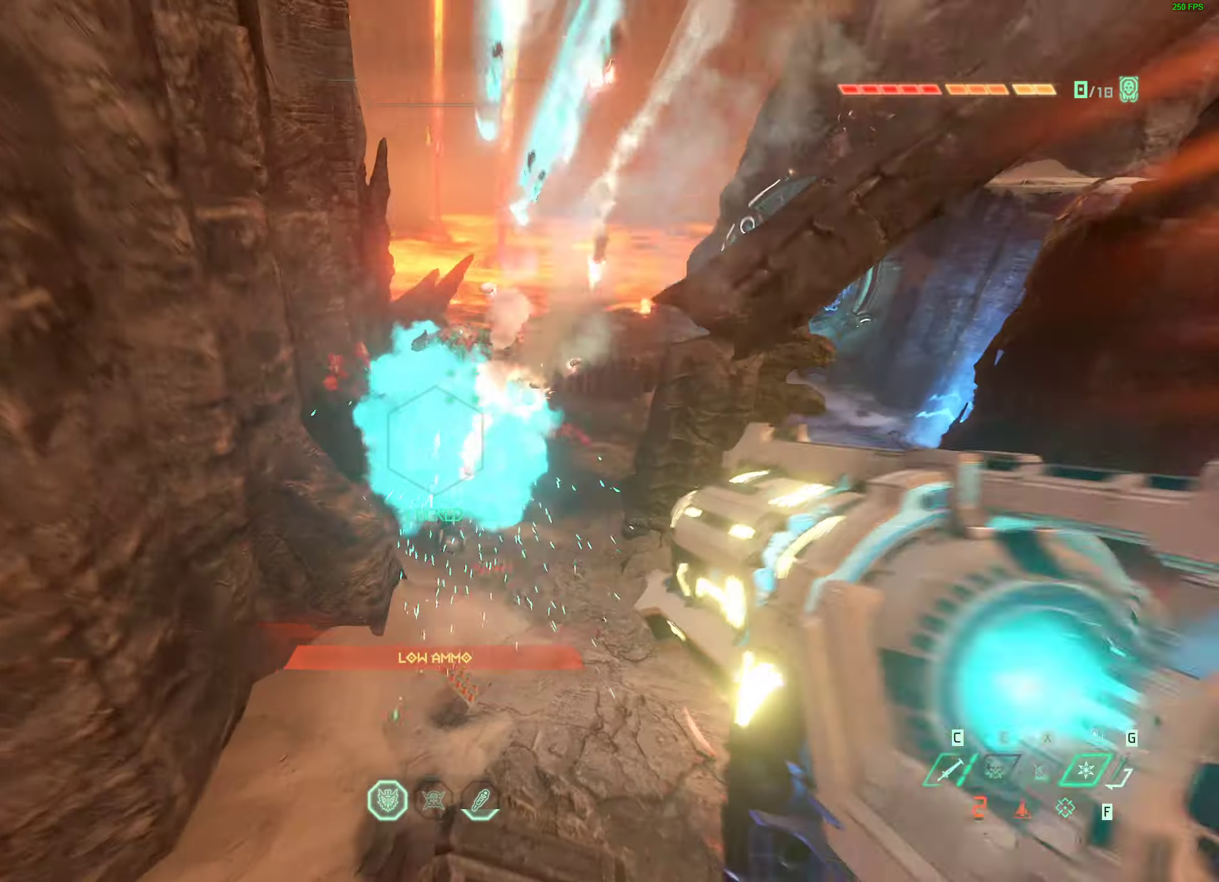
{"keys": ["d"], "mouse": ["left", "right"], "events": [[16, "w", "up"], [33, "mouse_left", "down"], [116, "mouse_left", "up"], [233, "mouse_left", "down"], [366, "mouse_left", "up"], [450, "mouse_left", "down"]]}
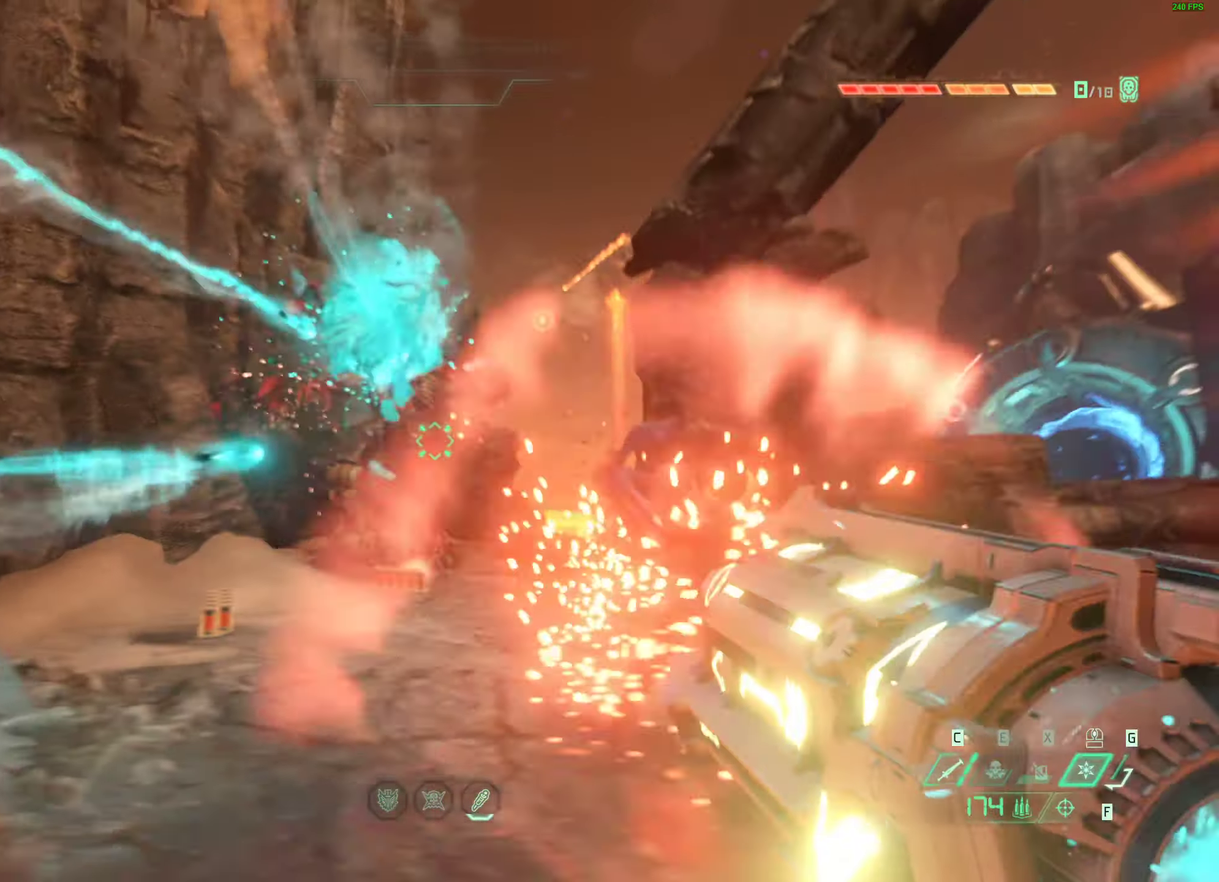
{"keys": ["w"], "mouse": ["right"], "events": [[50, "mouse_left", "up"], [117, "ctrl", "down"], [283, "ctrl", "up"], [350, "w", "down"], [450, "d", "up"]]}
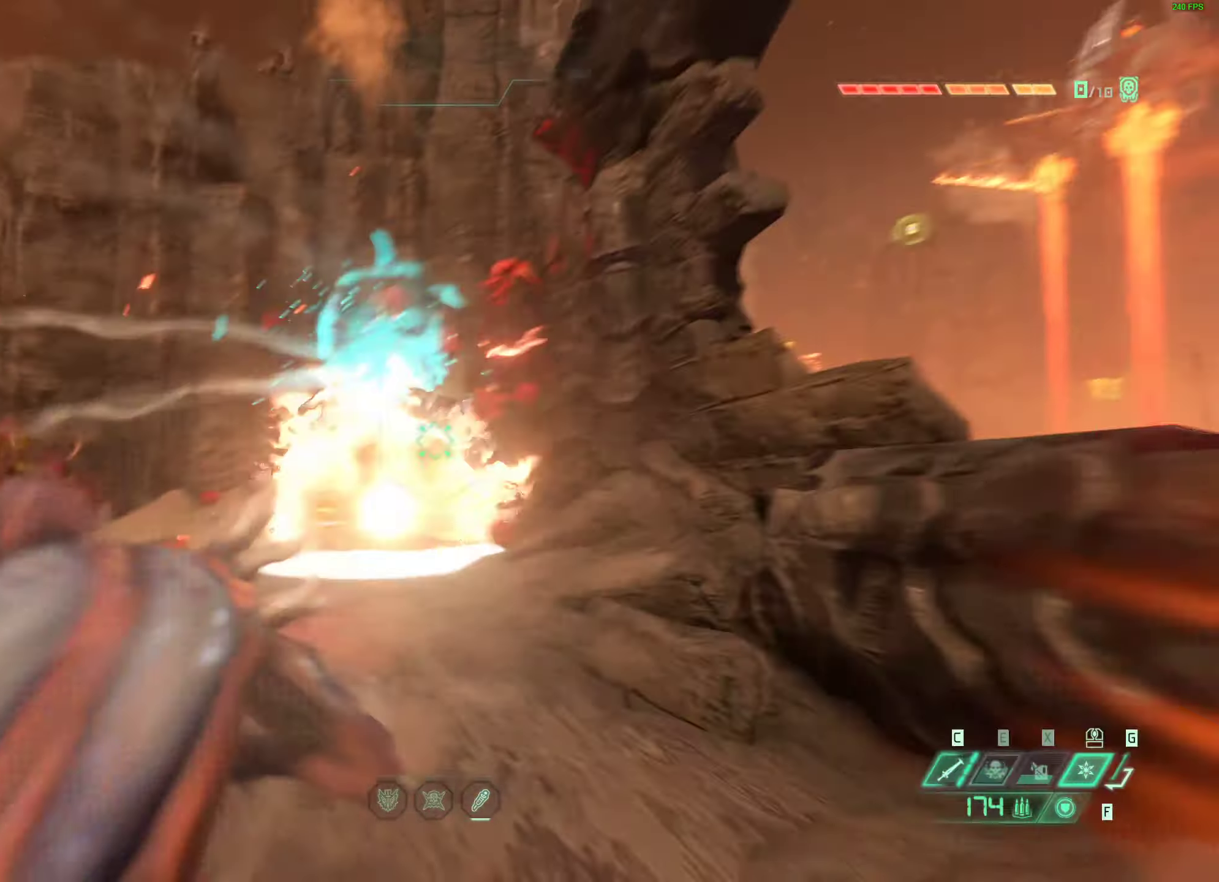
{"keys": ["w"], "mouse": ["left", "right"], "events": [[183, "mouse_left", "down"]]}
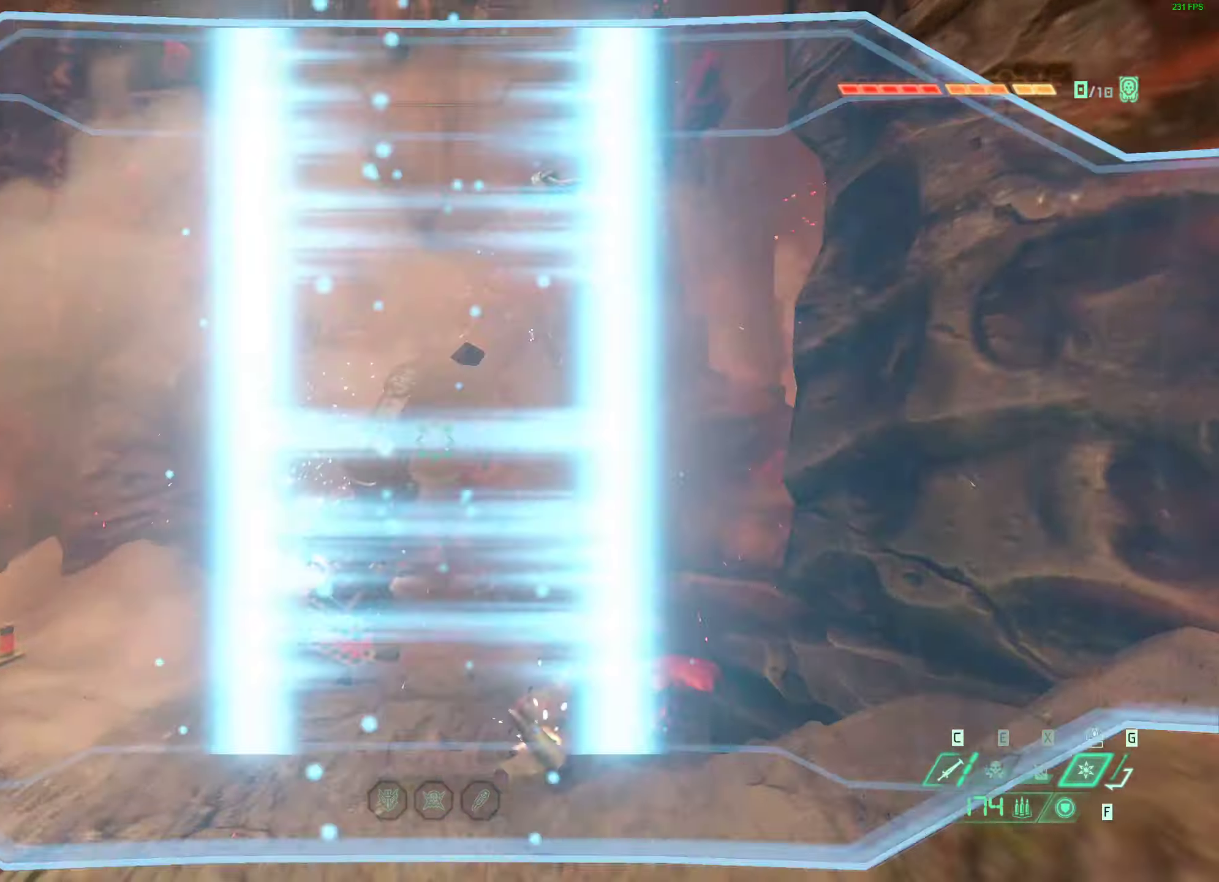
{"keys": ["w"], "mouse": ["left", "right"], "events": [[67, "shift", "down"], [217, "shift", "up"]]}
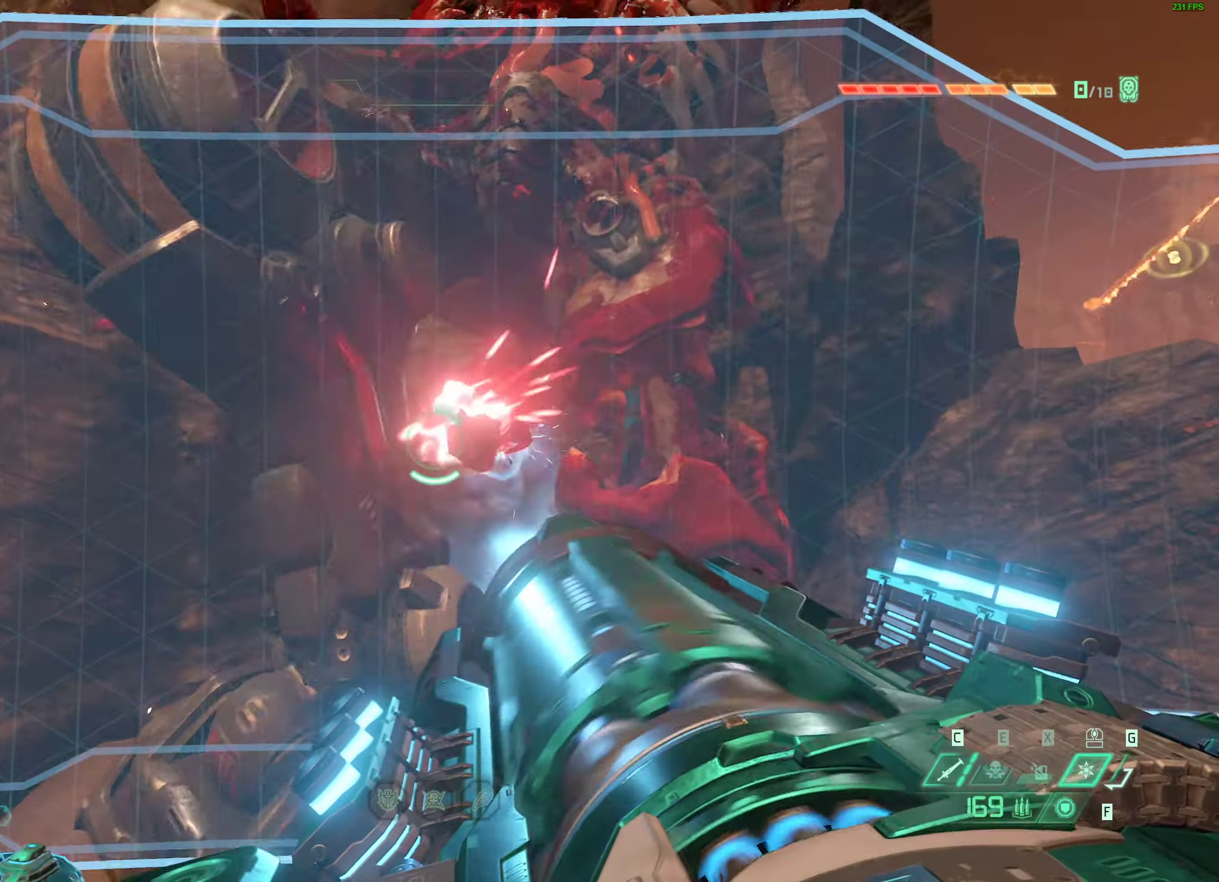
{"keys": ["w"], "mouse": ["left", "right"], "events": [[217, "shift", "down"], [317, "mouse_mb5", "down"], [350, "shift", "up"], [483, "mouse_mb5", "up"]]}
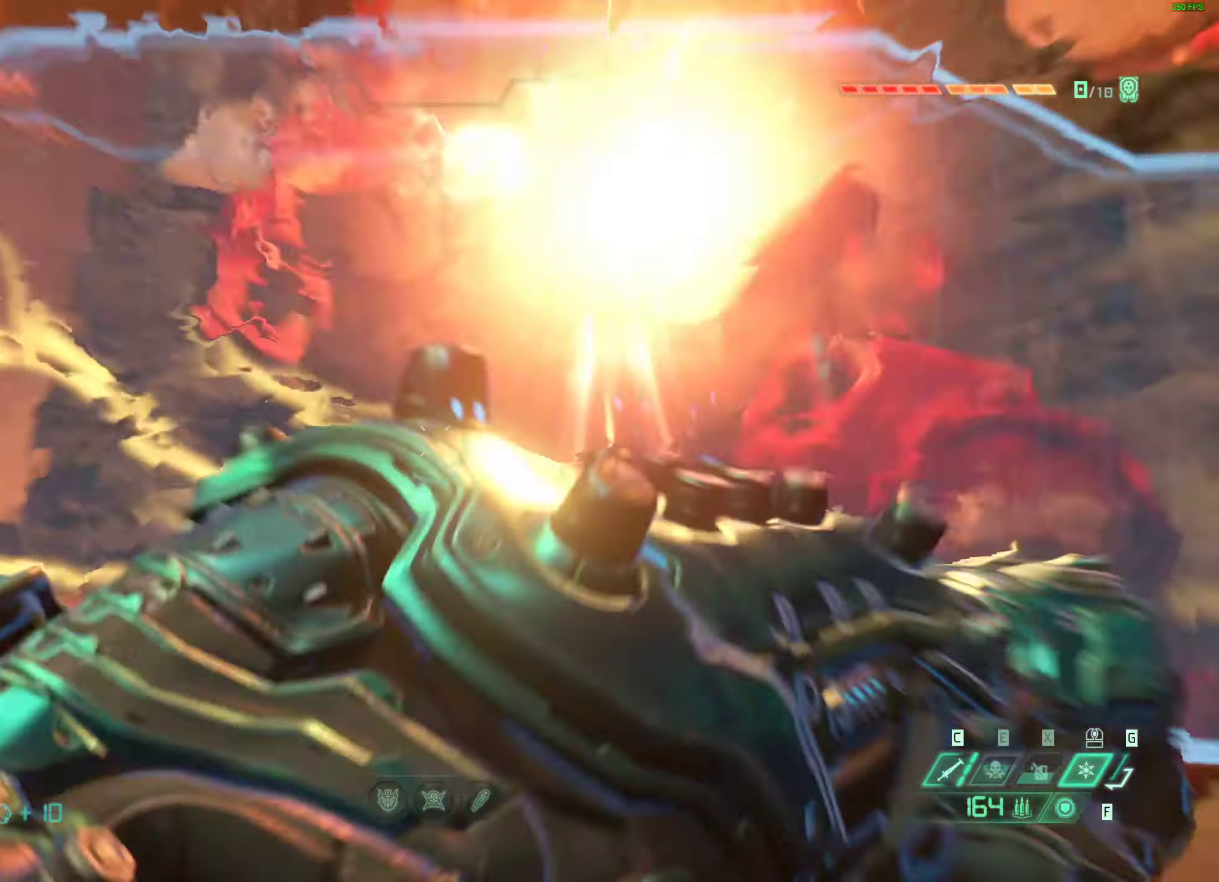
{"keys": ["w"], "mouse": ["left", "right"], "events": []}
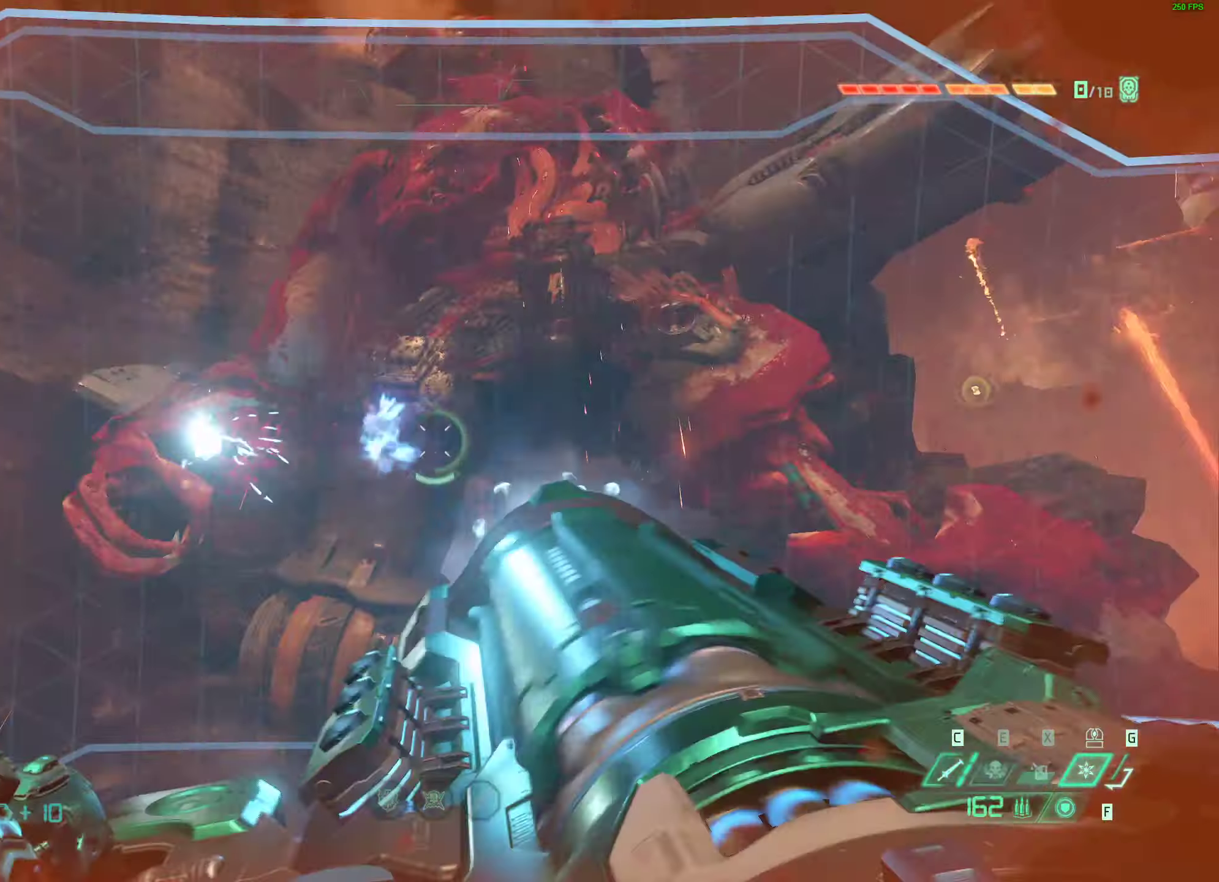
{"keys": ["d", "w"], "mouse": ["right"], "events": [[50, "d", "down"], [83, "mouse_mb5", "down"], [167, "d", "up"], [267, "mouse_mb5", "up"], [283, "mouse_left", "up"], [400, "d", "down"]]}
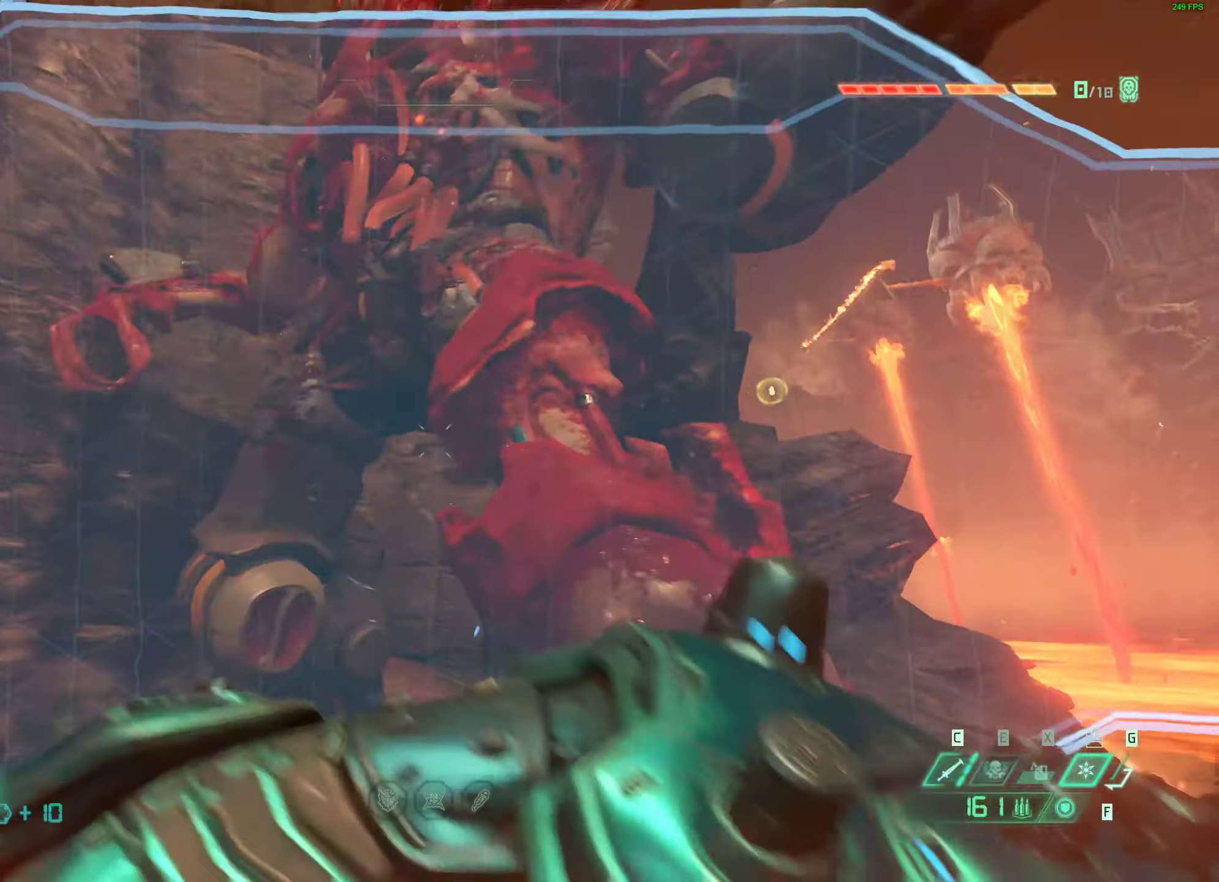
{"keys": ["d"], "mouse": ["right", "mb5"], "events": [[300, "mouse_mb5", "down"], [300, "space", "down"], [383, "w", "up"], [500, "space", "up"]]}
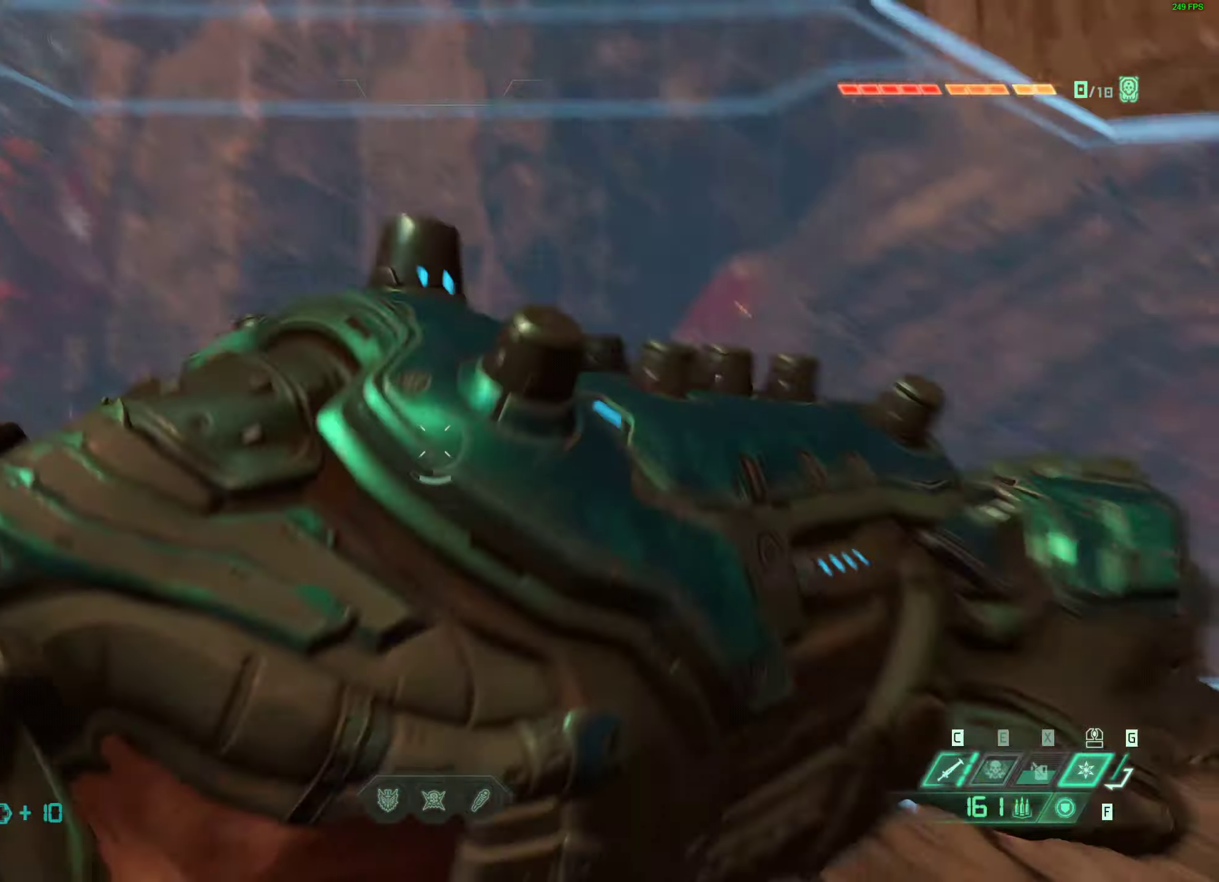
{"keys": ["s"], "mouse": [], "events": [[33, "mouse_mb5", "up"], [100, "space", "down"], [150, "2", "down"], [167, "mouse_right", "up"], [217, "2", "up"], [300, "space", "up"], [317, "d", "up"], [350, "s", "down"]]}
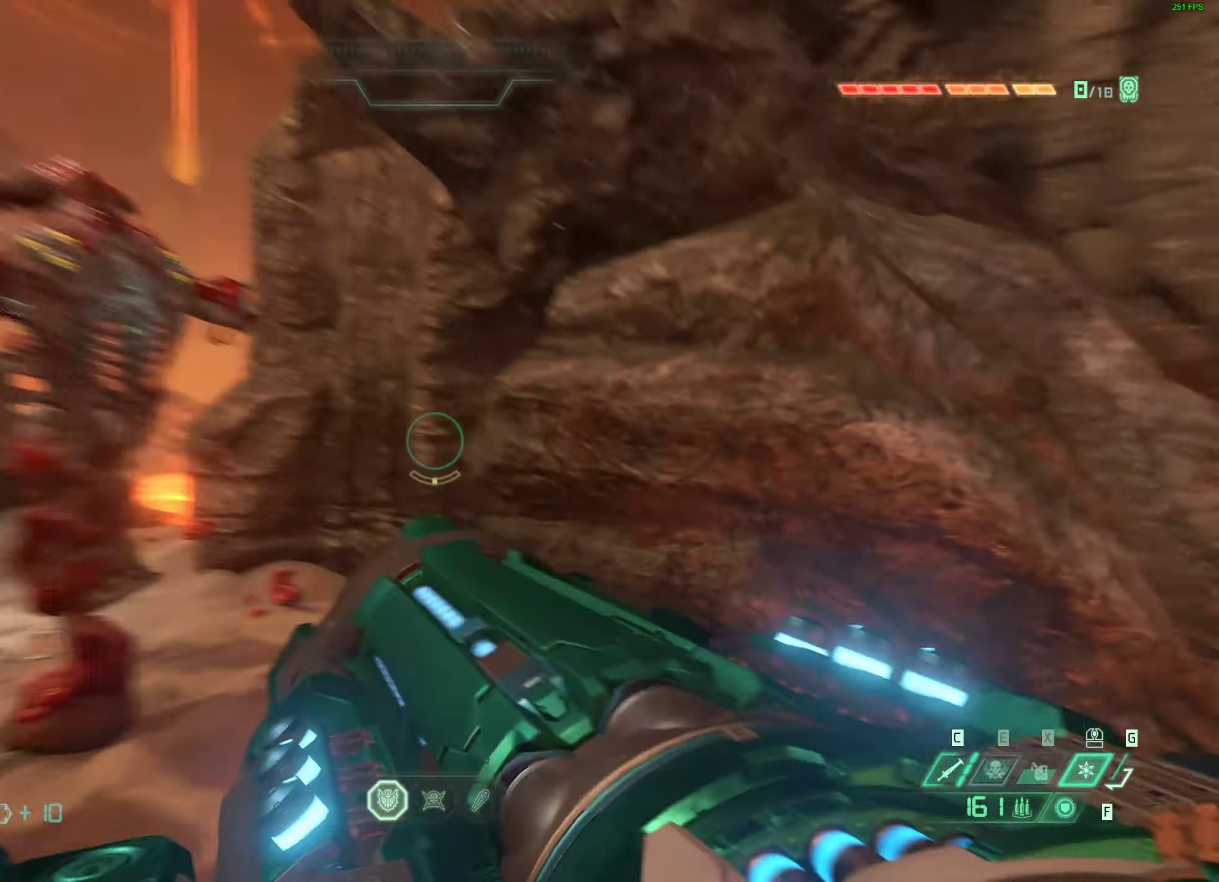
{"keys": ["a", "w"], "mouse": ["mb4"], "events": [[83, "mouse_left", "down"], [100, "a", "down"], [217, "s", "up"], [350, "mouse_left", "up"], [367, "mouse_mb4", "down"], [417, "w", "down"]]}
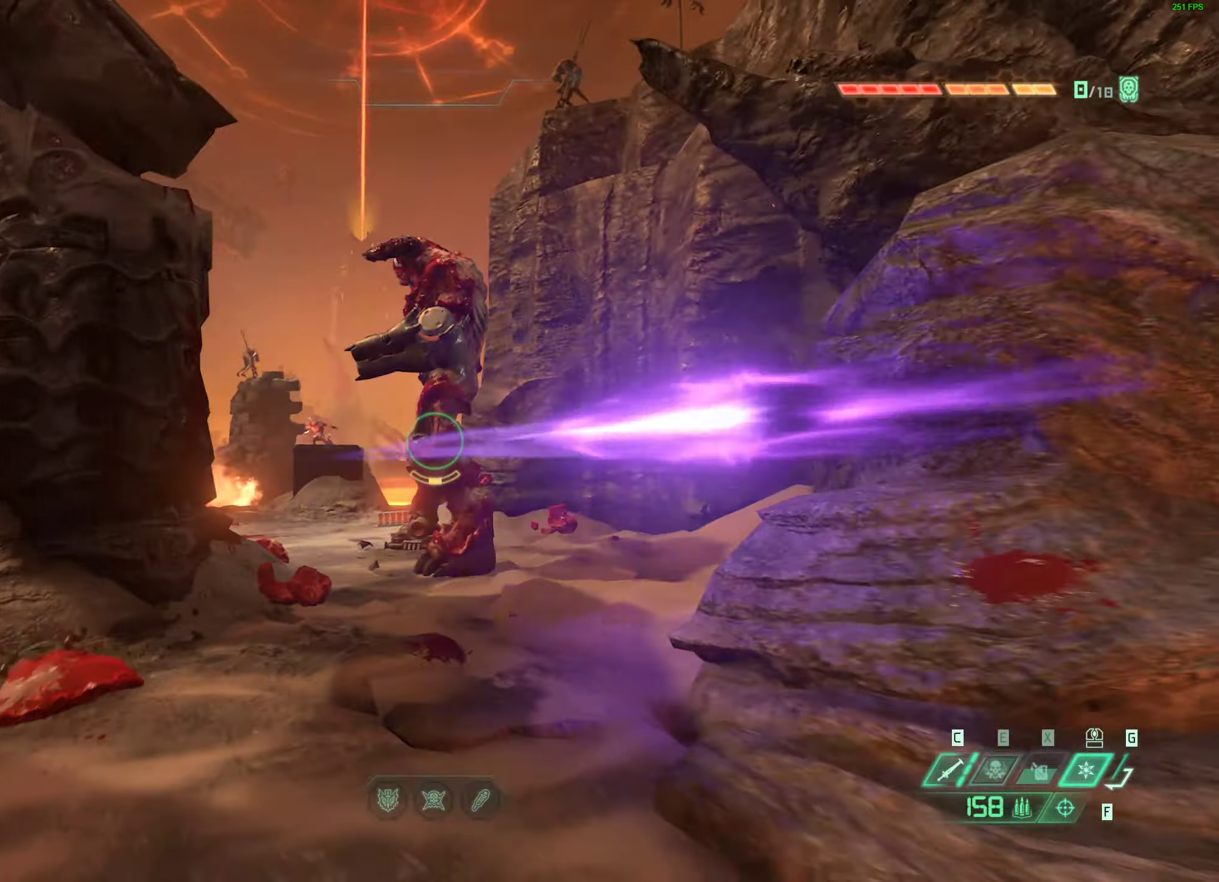
{"keys": ["a"], "mouse": [], "events": [[33, "mouse_mb4", "up"], [100, "a", "up"], [100, "w", "up"], [133, "d", "down"], [167, "space", "down"], [217, "2", "down"], [317, "2", "up"], [350, "space", "up"], [367, "d", "up"], [450, "a", "down"]]}
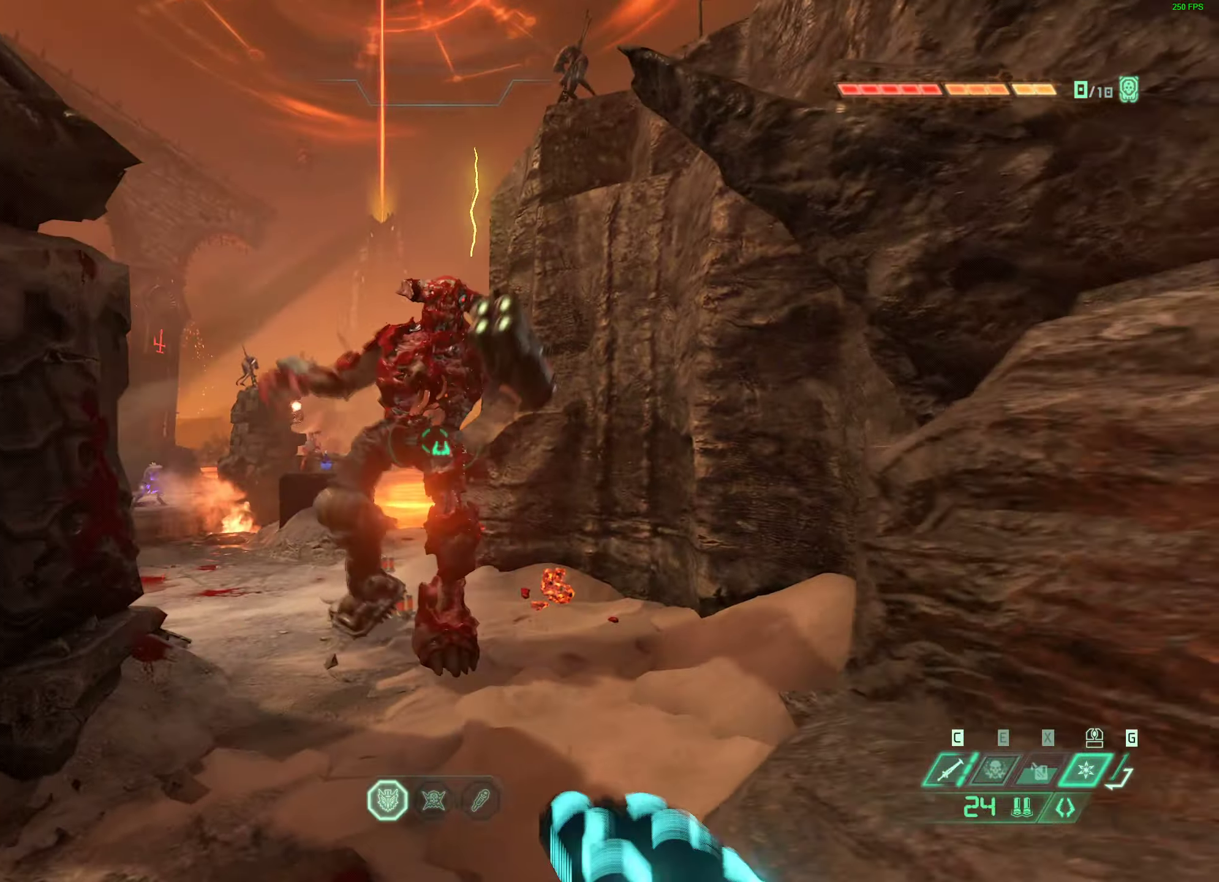
{"keys": ["a", "w"], "mouse": [], "events": [[67, "mouse_left", "down"], [249, "mouse_left", "up"], [266, "mouse_mb4", "down"], [383, "w", "down"], [416, "mouse_mb4", "up"]]}